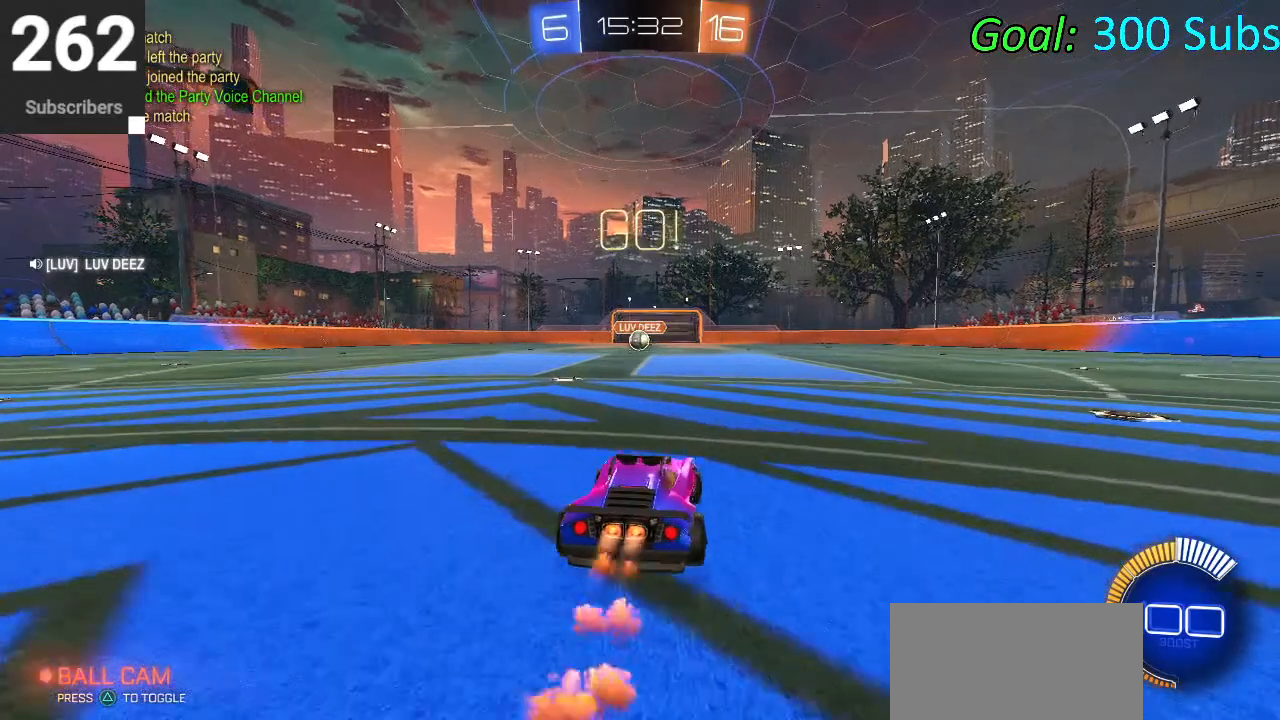
Gameplay with a controller (PlayStation layout); each line is a JSON object with the inputs held at the frame after it. "events" lists button and stick changes between this image and that frame as [ms after this image, input, new state], when the widget could be followed in between.
{"buttons": ["CIRCLE", "L1", "R2"], "left_stick": "down", "right_stick": "center", "events": [[50, "left_stick", "up"], [117, "L1", "down"], [133, "CROSS", "down"], [200, "CROSS", "up"], [250, "CROSS", "down"], [300, "left_stick", "right"], [383, "left_stick", "down"], [433, "CROSS", "up"]]}
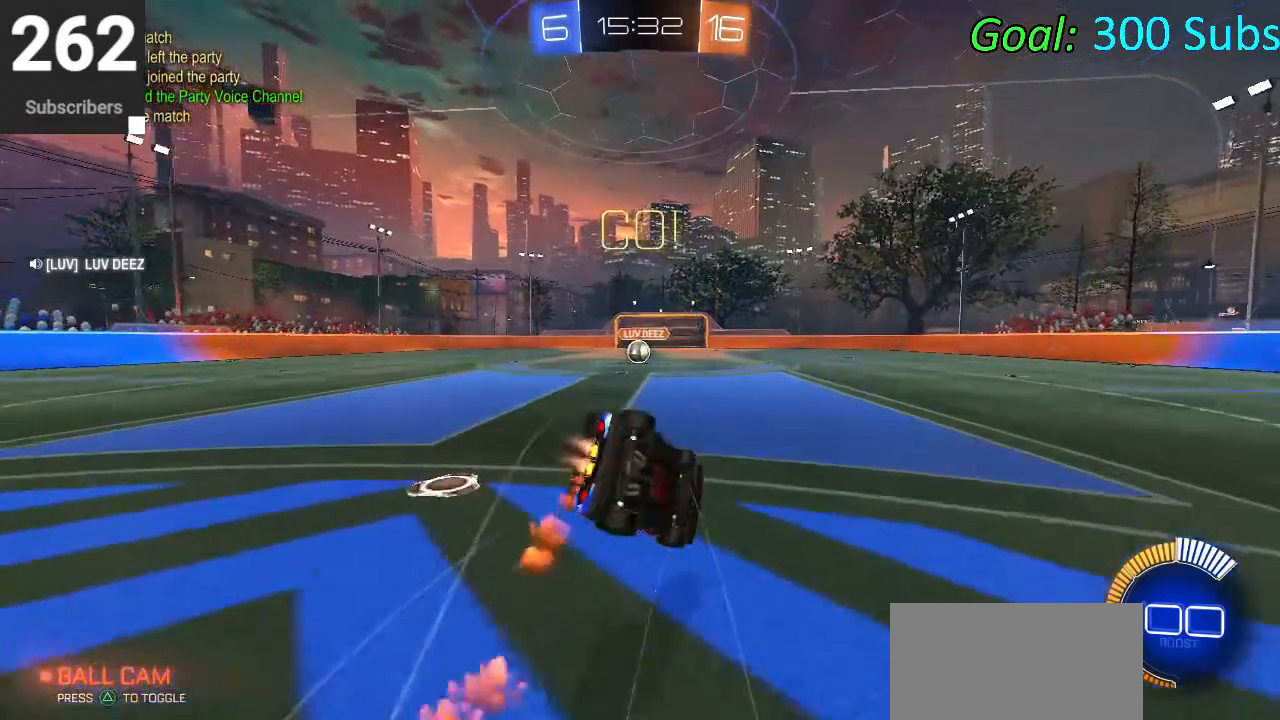
{"buttons": ["L1"], "left_stick": "down", "right_stick": "center", "events": [[133, "CIRCLE", "up"], [183, "left_stick", "right"], [250, "R2", "up"], [317, "left_stick", "down"]]}
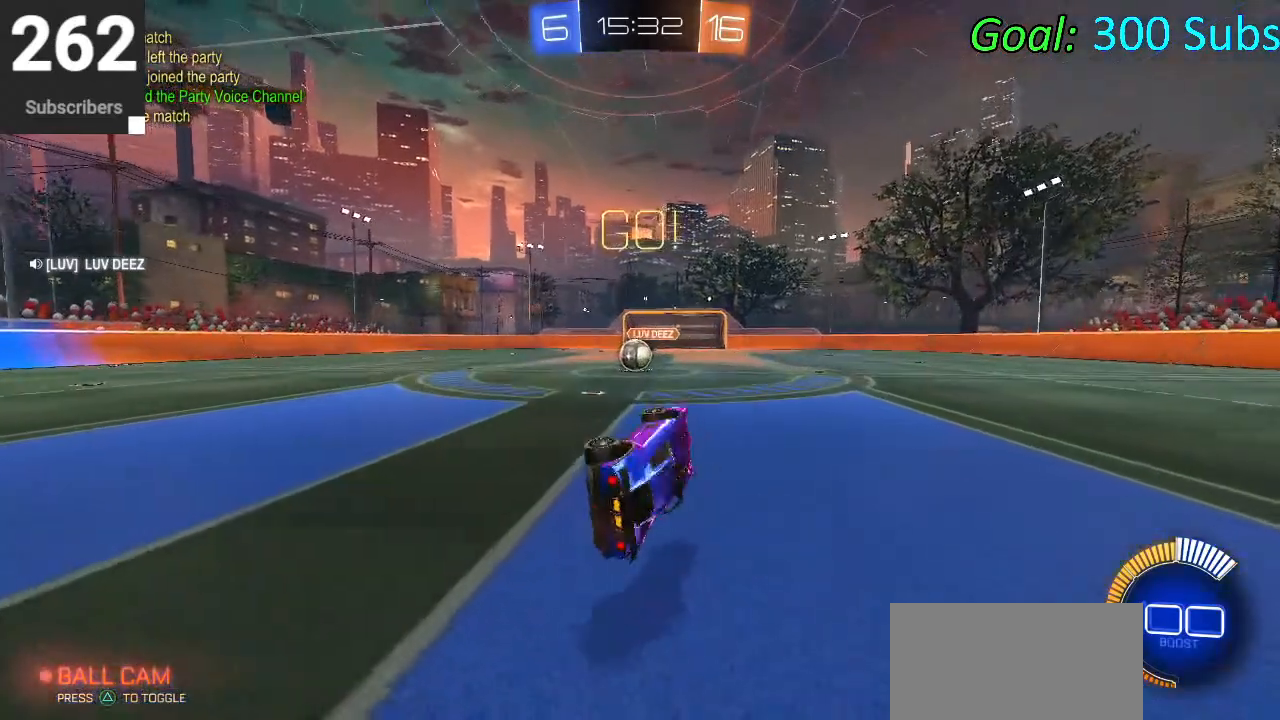
{"buttons": ["L2"], "left_stick": "center", "right_stick": "center", "events": [[17, "L1", "up"], [17, "left_stick", "center"], [183, "L2", "down"]]}
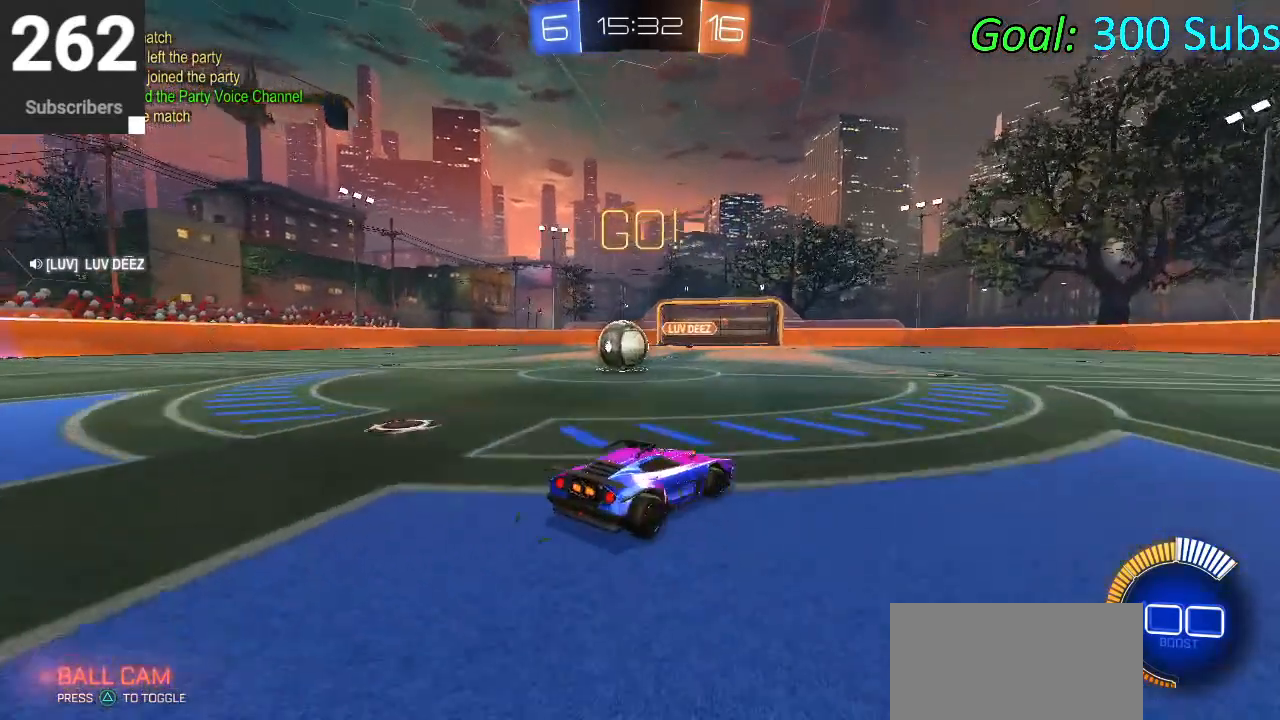
{"buttons": [], "left_stick": "center", "right_stick": "center", "events": [[333, "L2", "up"]]}